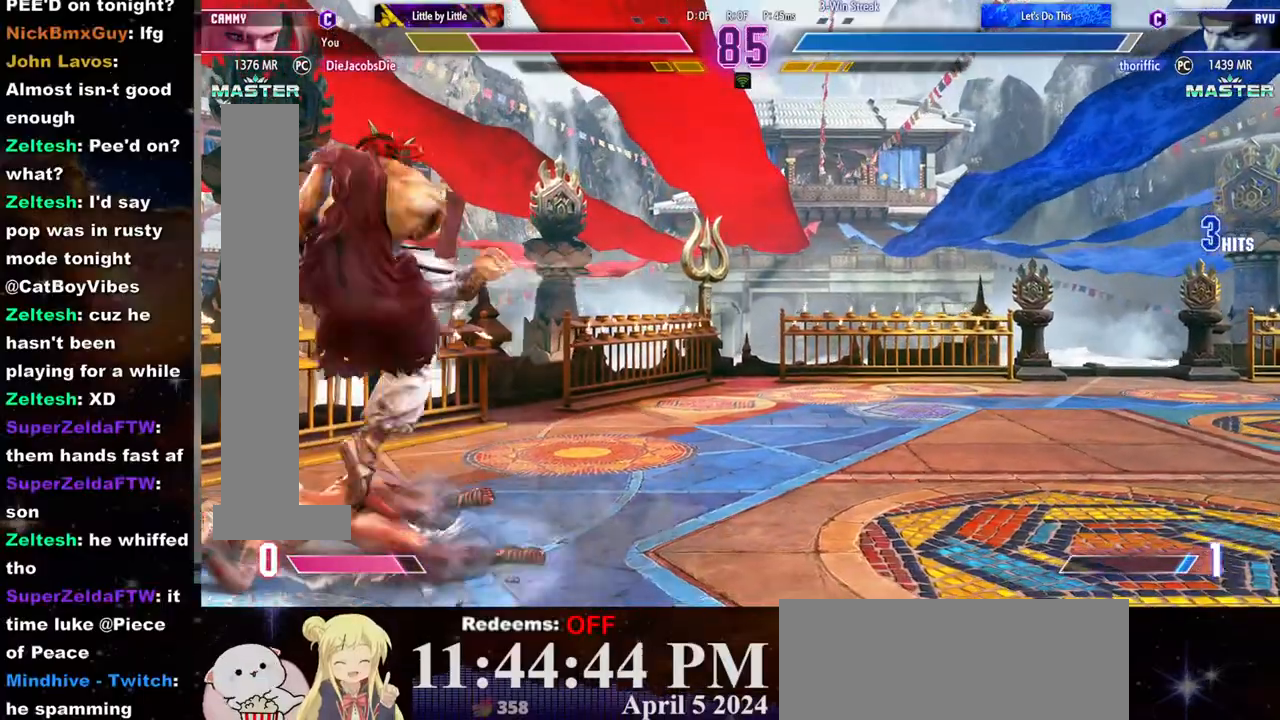
Gameplay with a controller (arcade stick); each line is a JSON object with the inputs held at the frame after it (dt_ms = milliseconds from this image to that frame). "events" lists button and stick changes between this image and that frame as [ms after this image, input, new state], when the widget could be followed in between. Not read: L3 R3.
{"dt_ms": 500, "buttons": ["CROSS", "SQUARE"], "left_stick": "left", "events": [[483, "CROSS", "down"], [483, "SQUARE", "down"]]}
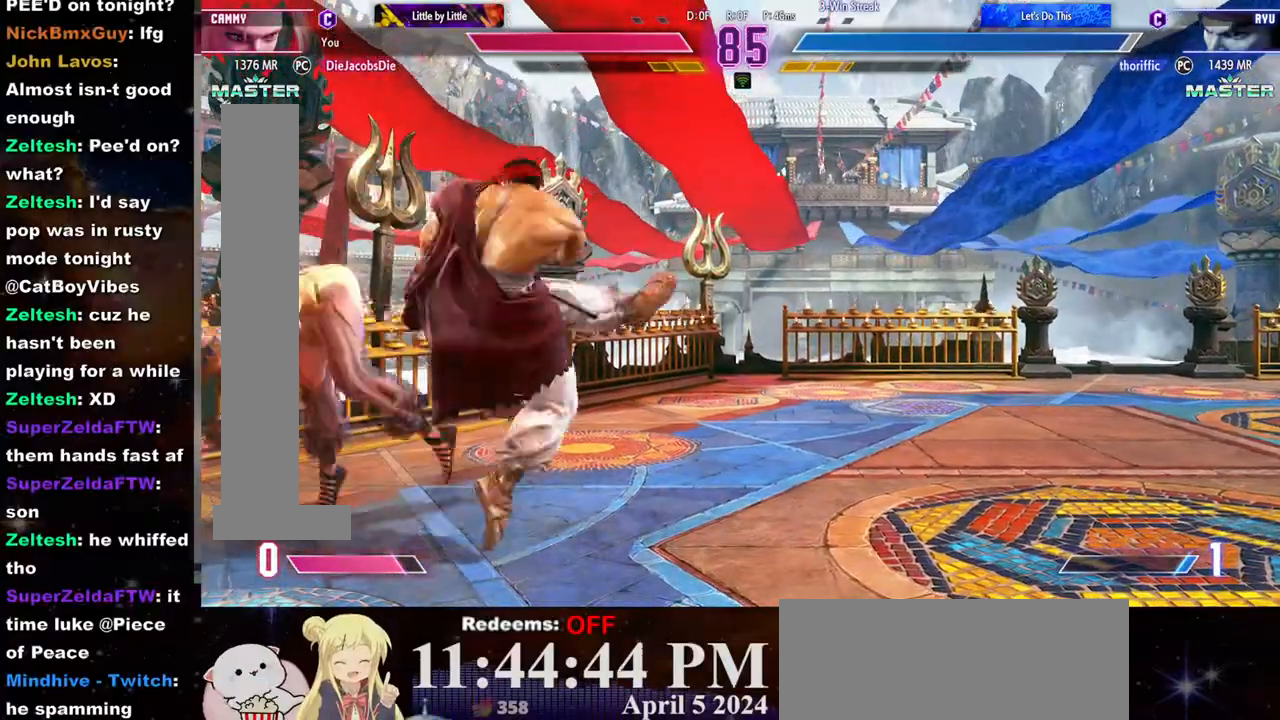
{"dt_ms": 500, "buttons": [], "left_stick": "center", "events": [[33, "CROSS", "up"], [33, "SQUARE", "up"], [100, "CROSS", "down"], [100, "SQUARE", "down"], [167, "CROSS", "up"], [167, "SQUARE", "up"], [200, "CROSS", "down"], [217, "SQUARE", "down"], [267, "SQUARE", "up"], [283, "CROSS", "up"], [317, "CROSS", "down"], [317, "SQUARE", "down"], [367, "CROSS", "up"], [383, "SQUARE", "up"], [483, "left_stick", "center"]]}
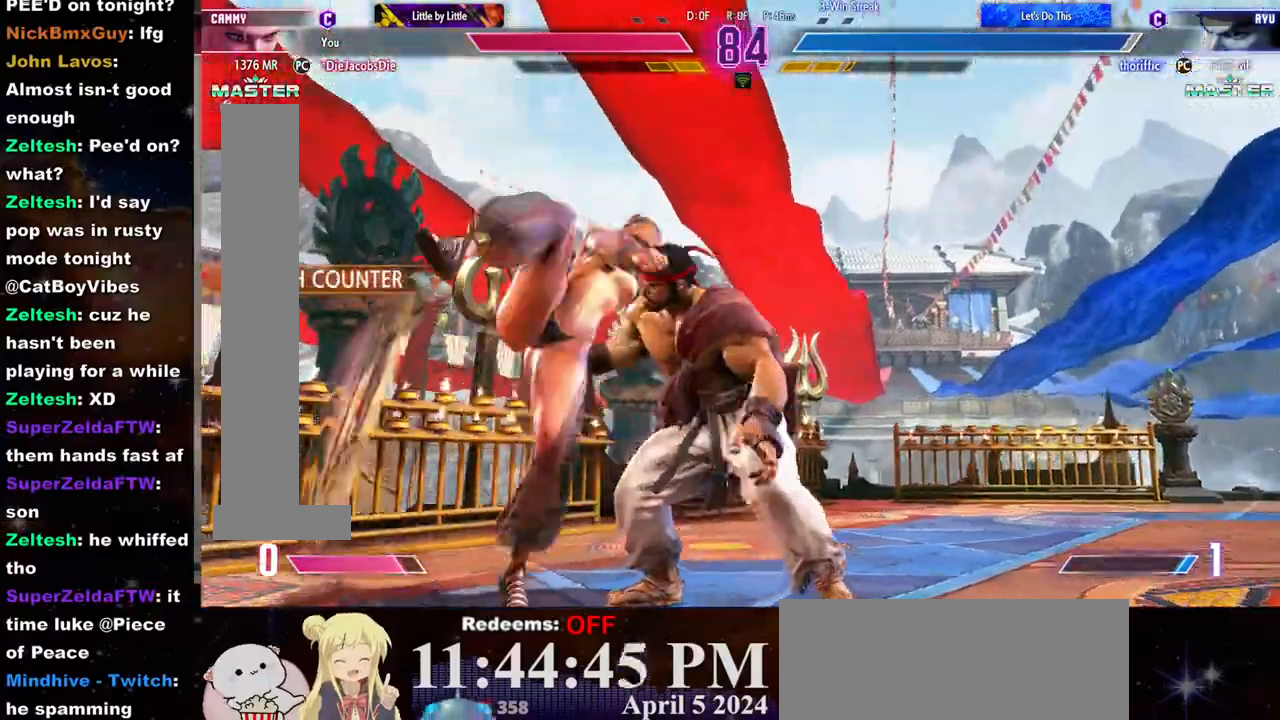
{"dt_ms": 500, "buttons": [], "left_stick": "center", "events": []}
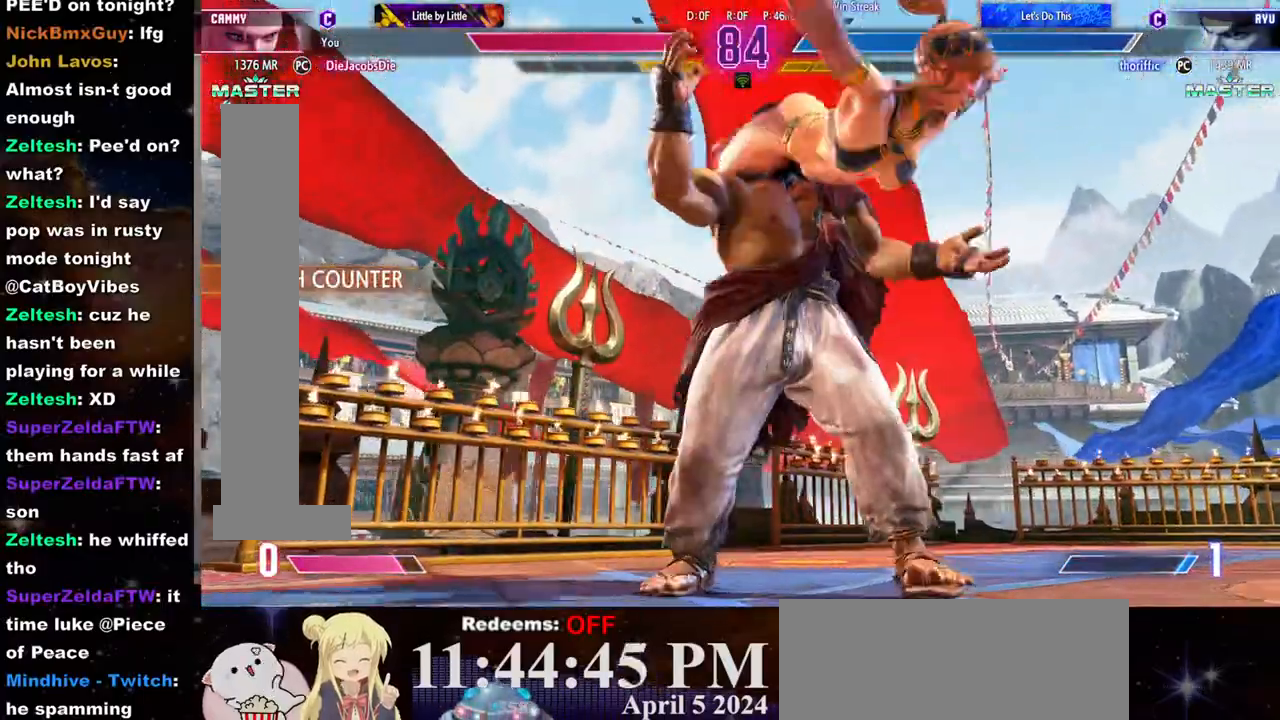
{"dt_ms": 500, "buttons": [], "left_stick": "center", "events": []}
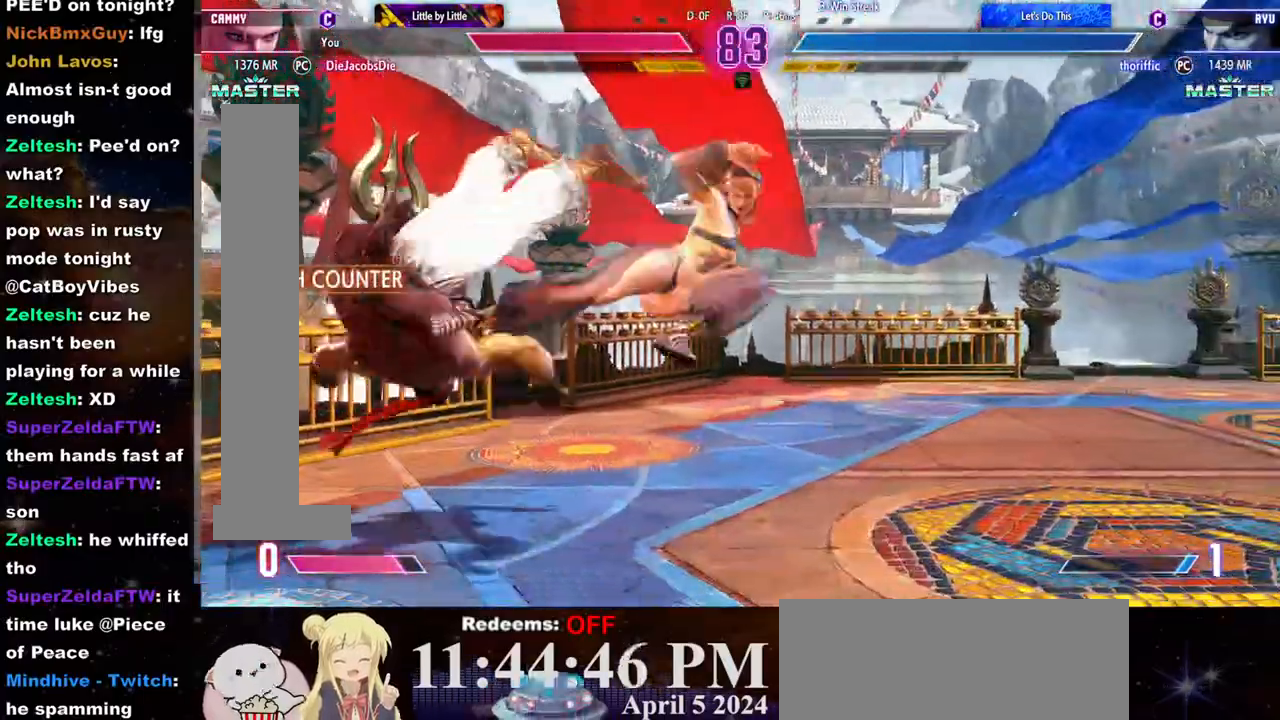
{"dt_ms": 500, "buttons": ["L2"], "left_stick": "center", "events": [[217, "L2", "down"], [267, "left_stick", "left"], [333, "left_stick", "center"], [417, "left_stick", "left"], [467, "left_stick", "center"]]}
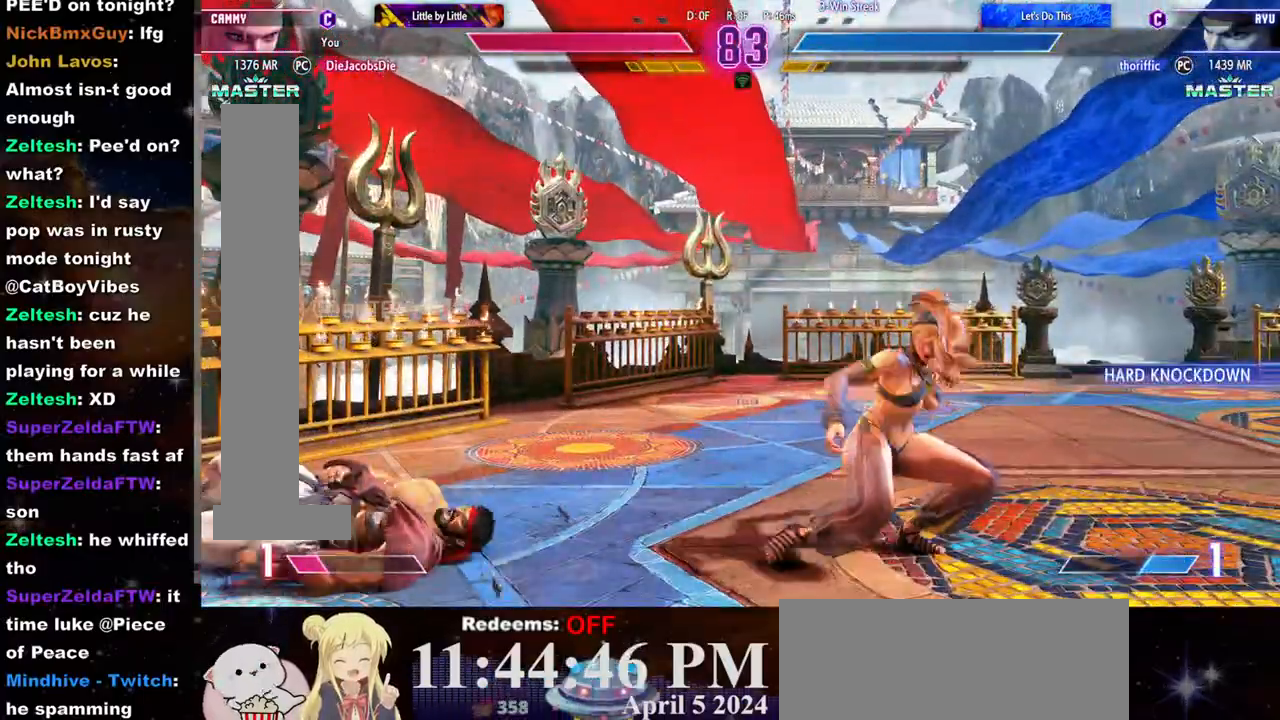
{"dt_ms": 500, "buttons": [], "left_stick": "right", "events": [[33, "left_stick", "left"], [100, "left_stick", "center"], [150, "left_stick", "left"], [250, "left_stick", "center"], [400, "L2", "up"], [467, "left_stick", "right"]]}
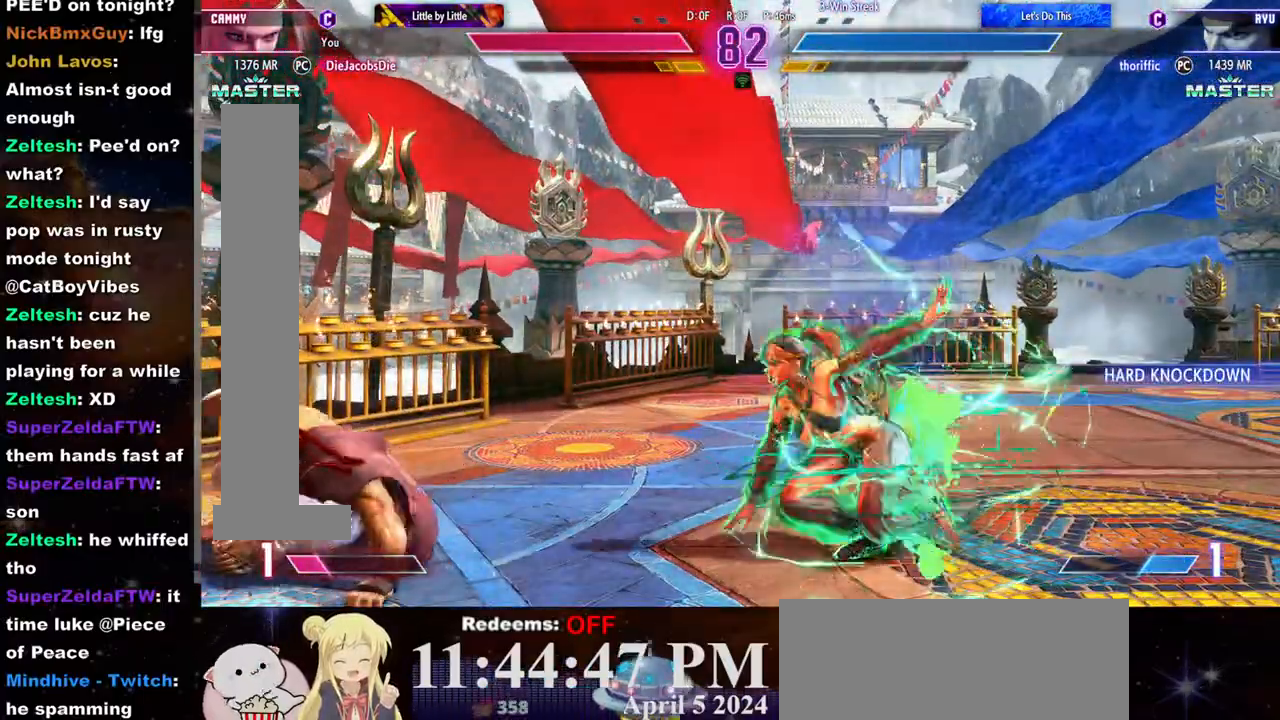
{"dt_ms": 500, "buttons": [], "left_stick": "right", "events": [[17, "R1", "down"], [67, "R1", "up"], [117, "R1", "down"], [200, "R1", "up"], [233, "R1", "down"], [317, "R1", "up"], [350, "R1", "down"], [450, "R1", "up"]]}
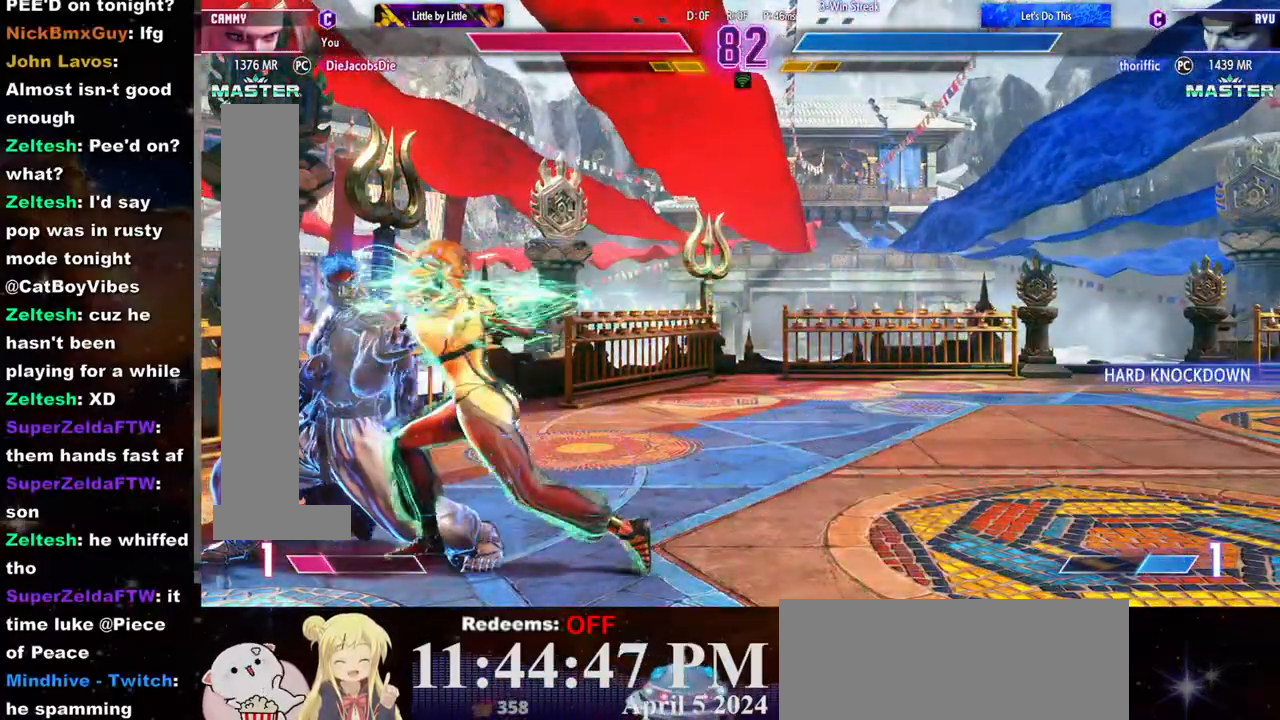
{"dt_ms": 500, "buttons": ["SQUARE"], "left_stick": "center", "events": [[50, "left_stick", "center"], [217, "CROSS", "down"], [233, "SQUARE", "down"], [267, "SQUARE", "up"], [283, "CROSS", "up"], [317, "CROSS", "down"], [333, "SQUARE", "down"], [383, "CROSS", "up"], [417, "SQUARE", "up"], [433, "CROSS", "down"], [433, "SQUARE", "down"], [500, "CROSS", "up"]]}
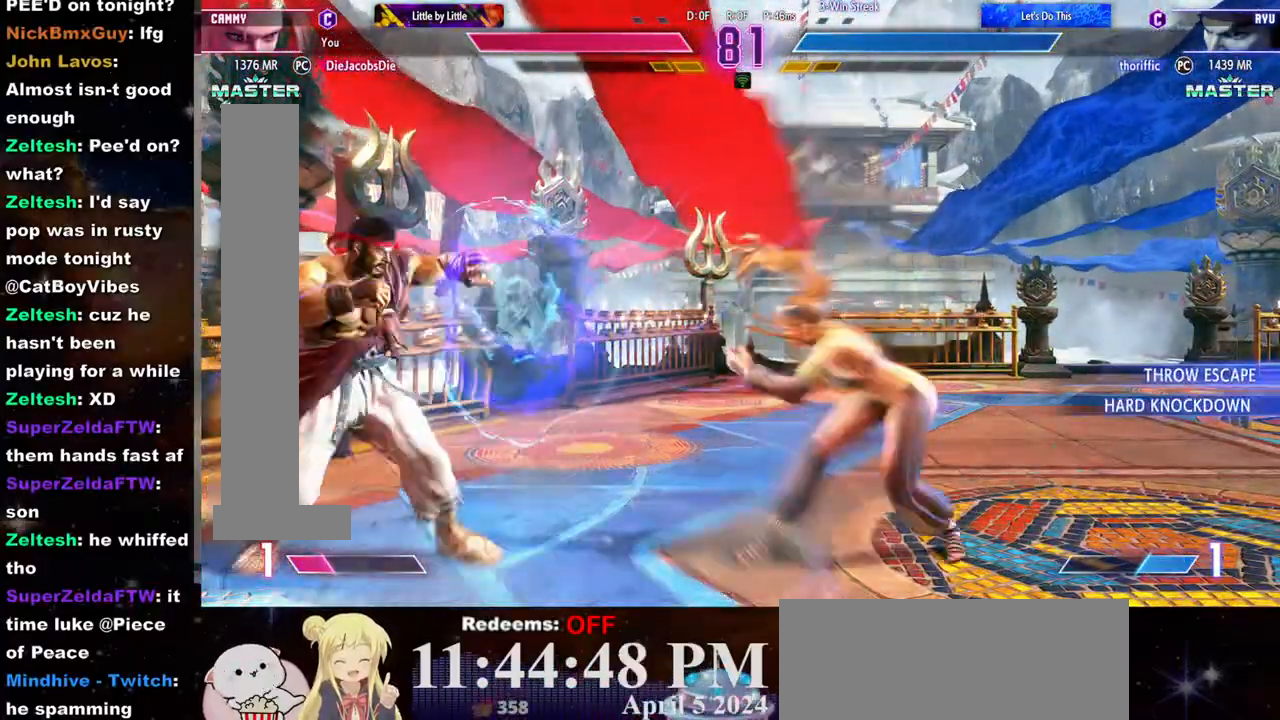
{"dt_ms": 500, "buttons": [], "left_stick": "down", "events": [[33, "SQUARE", "up"], [450, "left_stick", "down"]]}
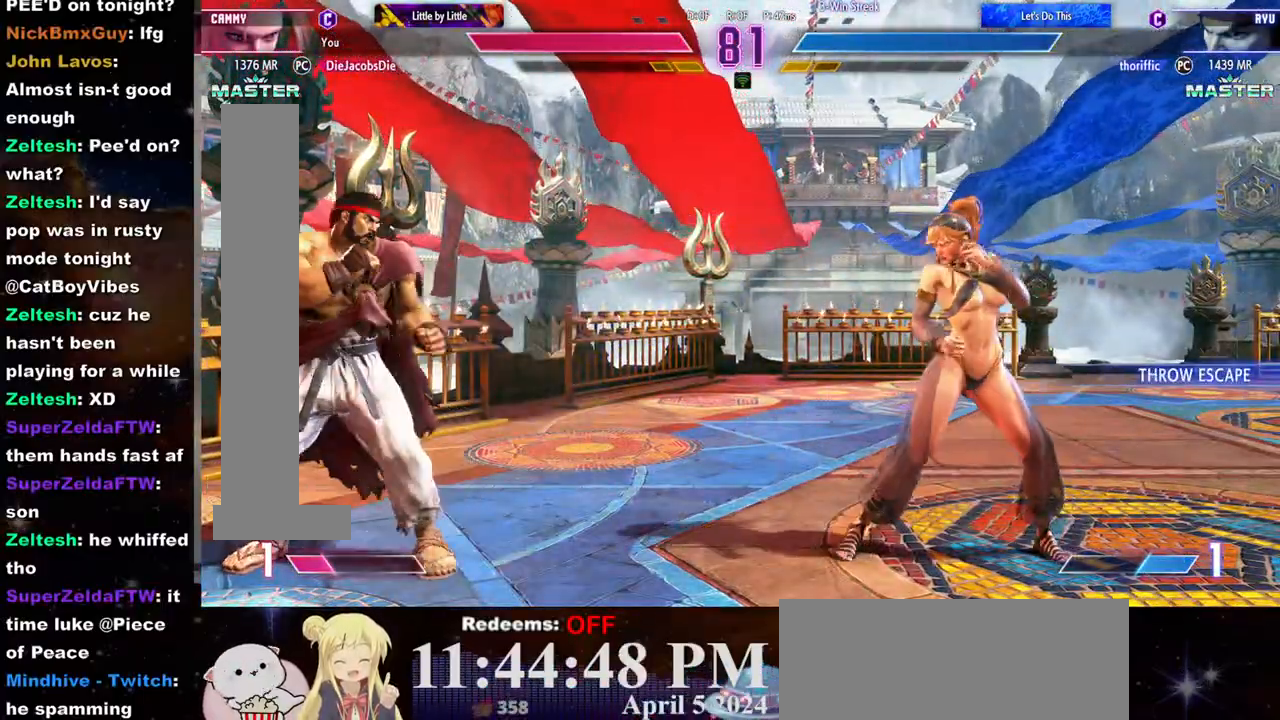
{"dt_ms": 500, "buttons": [], "left_stick": "center", "events": [[50, "CROSS", "down"], [50, "left_stick", "center"], [100, "CROSS", "up"], [167, "CROSS", "down"], [217, "CROSS", "up"]]}
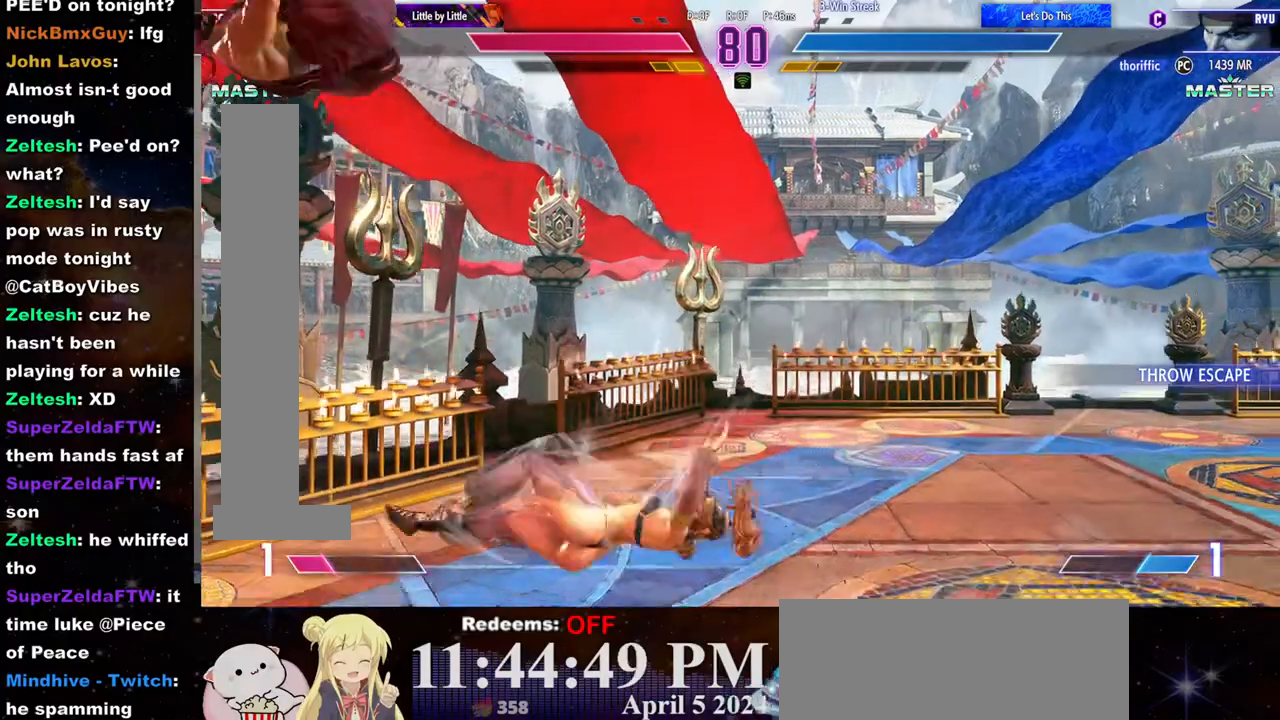
{"dt_ms": 500, "buttons": [], "left_stick": "center"}
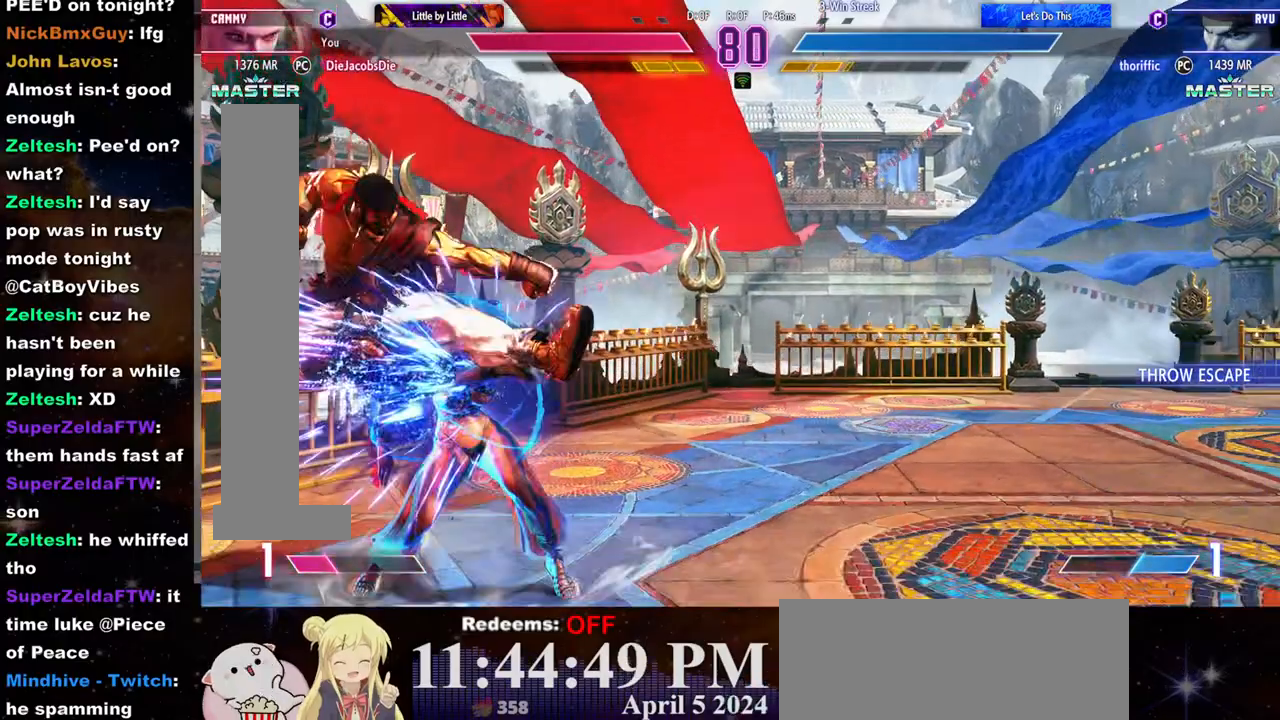
{"dt_ms": 500, "buttons": ["SQUARE"], "left_stick": "down-right"}
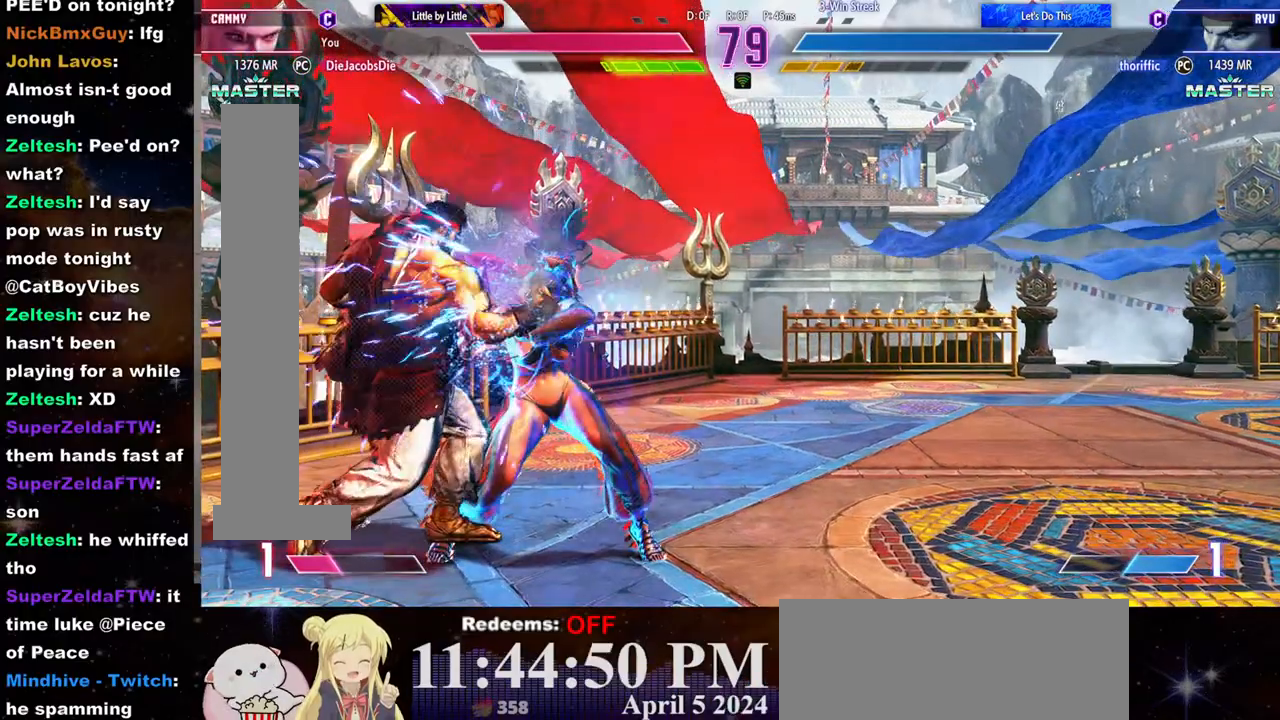
{"dt_ms": 1000, "buttons": ["R2"], "left_stick": "center"}
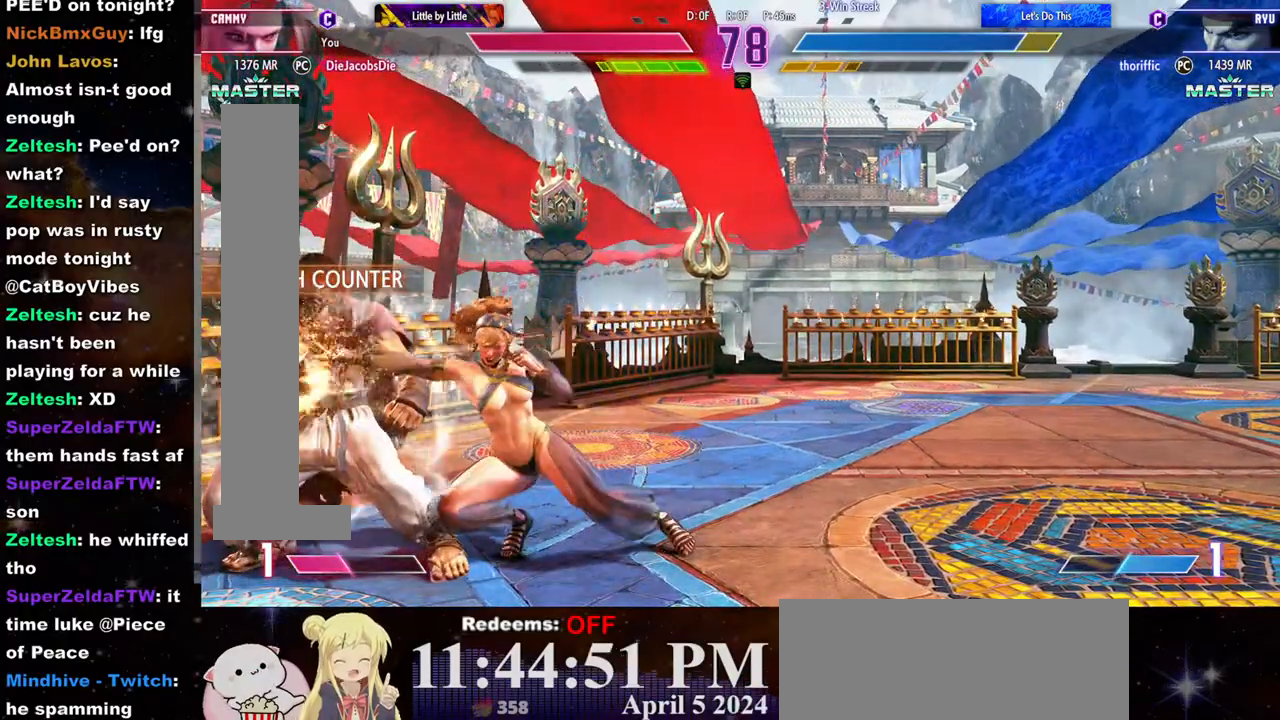
{"dt_ms": 500, "buttons": [], "left_stick": "center", "events": [[17, "R2", "up"], [83, "R2", "down"], [117, "R2", "up"], [183, "R2", "down"], [233, "R2", "up"], [300, "R2", "down"], [367, "R2", "up"], [417, "R2", "down"], [483, "R2", "up"]]}
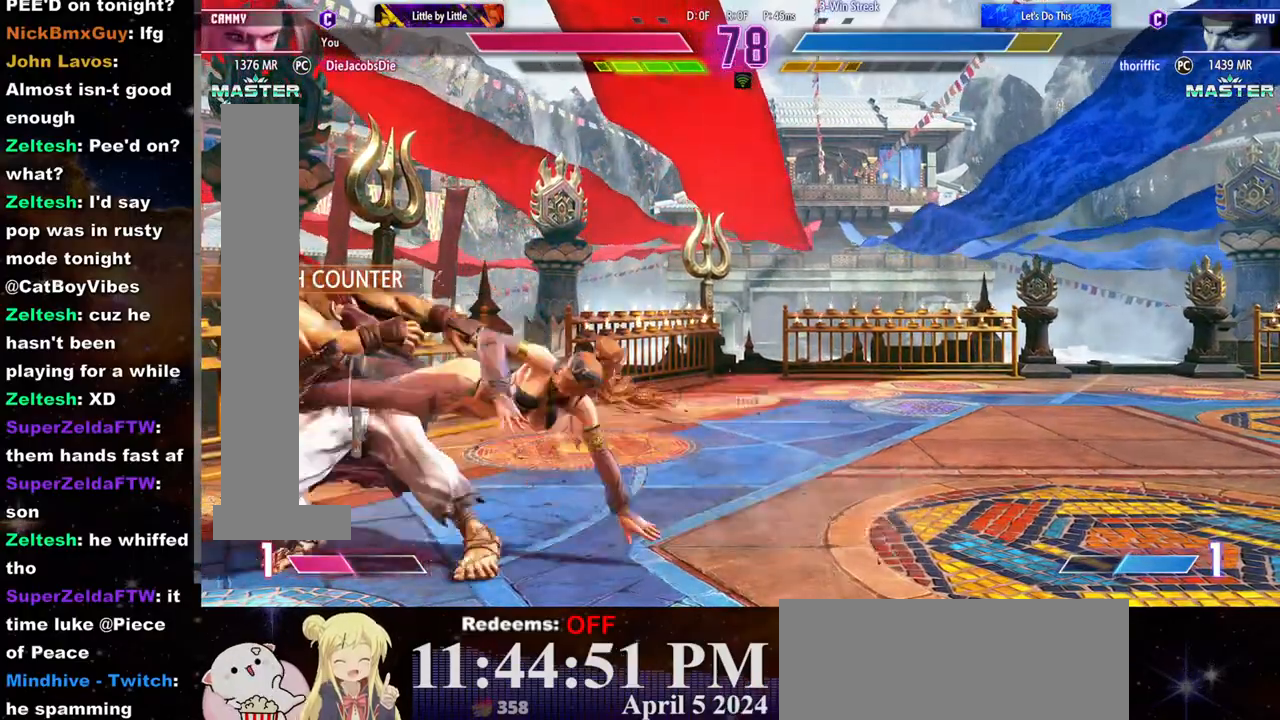
{"dt_ms": 500, "buttons": [], "left_stick": "center", "events": [[33, "R2", "down"], [117, "R2", "up"], [150, "R2", "down"], [233, "R2", "up"], [283, "R2", "down"], [350, "R2", "up"], [400, "R2", "down"], [483, "R2", "up"]]}
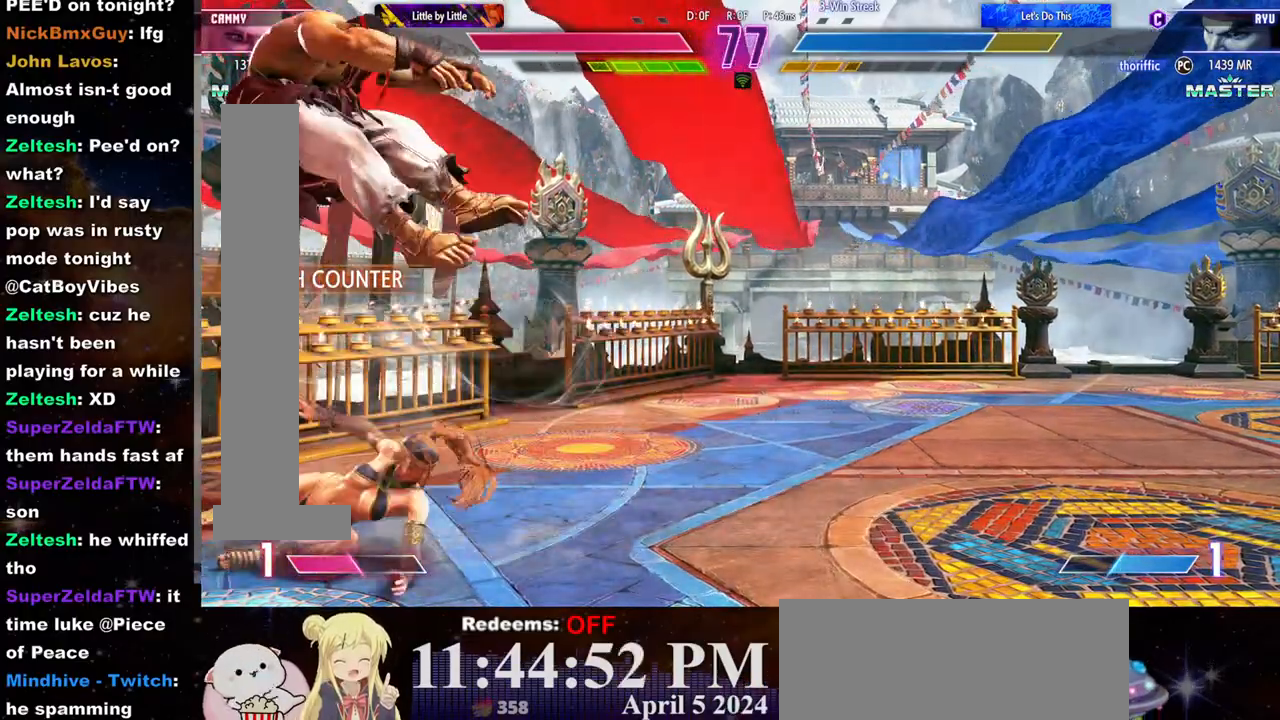
{"dt_ms": 500, "buttons": [], "left_stick": "down", "events": [[117, "left_stick", "left"], [167, "left_stick", "center"], [250, "left_stick", "left"], [300, "left_stick", "center"], [467, "left_stick", "down"]]}
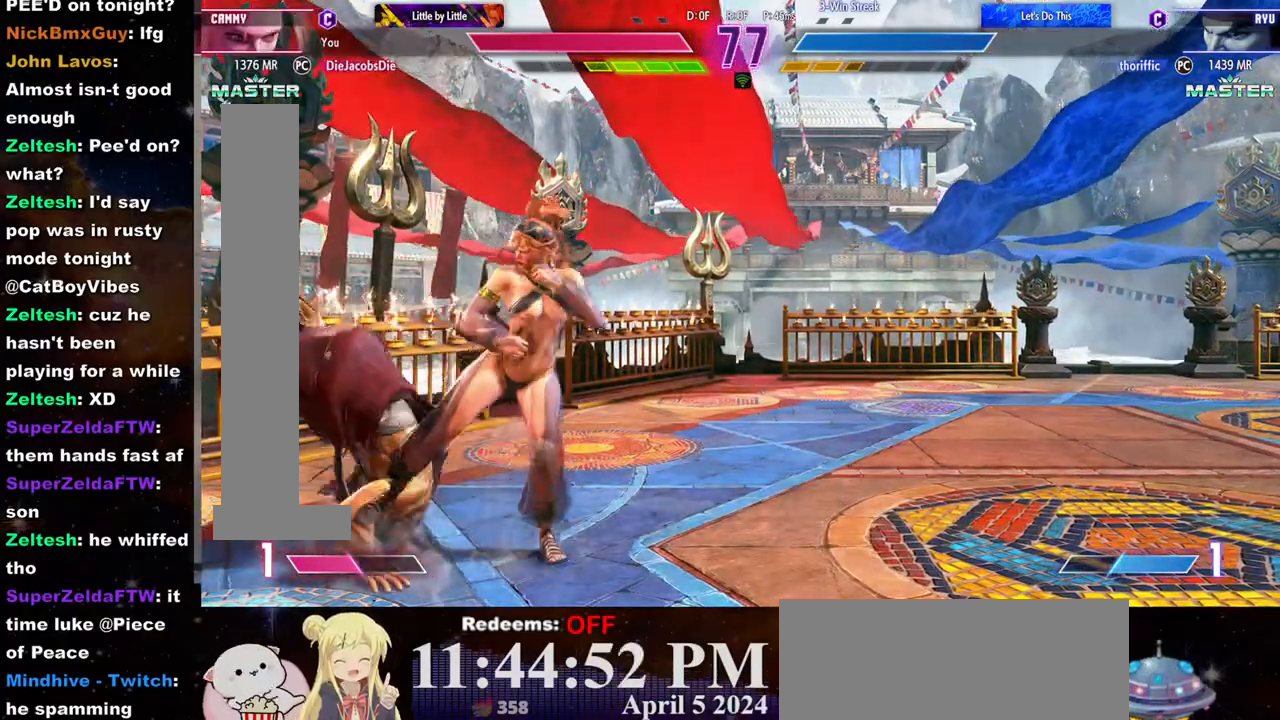
{"dt_ms": 500, "buttons": [], "left_stick": "down-right", "events": [[17, "R1", "down"], [17, "left_stick", "down-right"], [50, "R1", "up"], [117, "R1", "down"], [167, "R1", "up"], [200, "R1", "down"], [300, "R1", "up"], [350, "TRIANGLE", "down"], [417, "TRIANGLE", "up"], [467, "TRIANGLE", "down"], [500, "TRIANGLE", "up"]]}
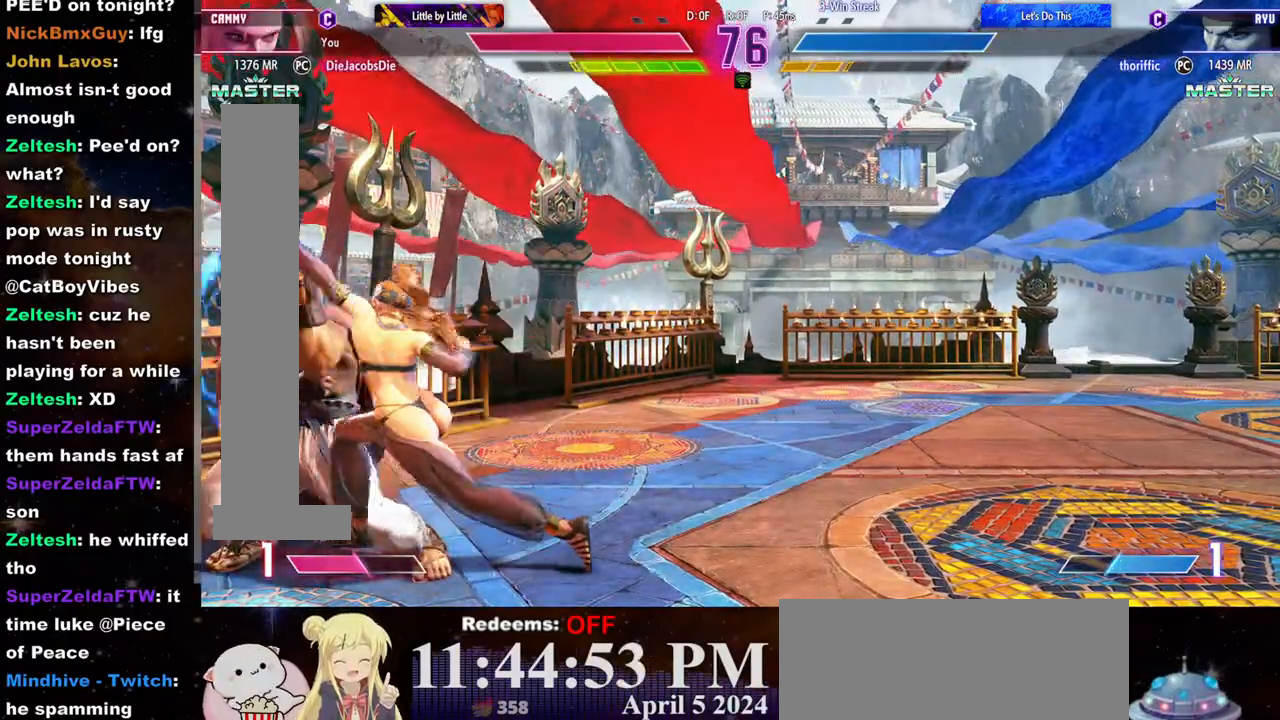
{"dt_ms": 500, "buttons": [], "left_stick": "down-right", "events": [[250, "SQUARE", "down"], [467, "SQUARE", "up"]]}
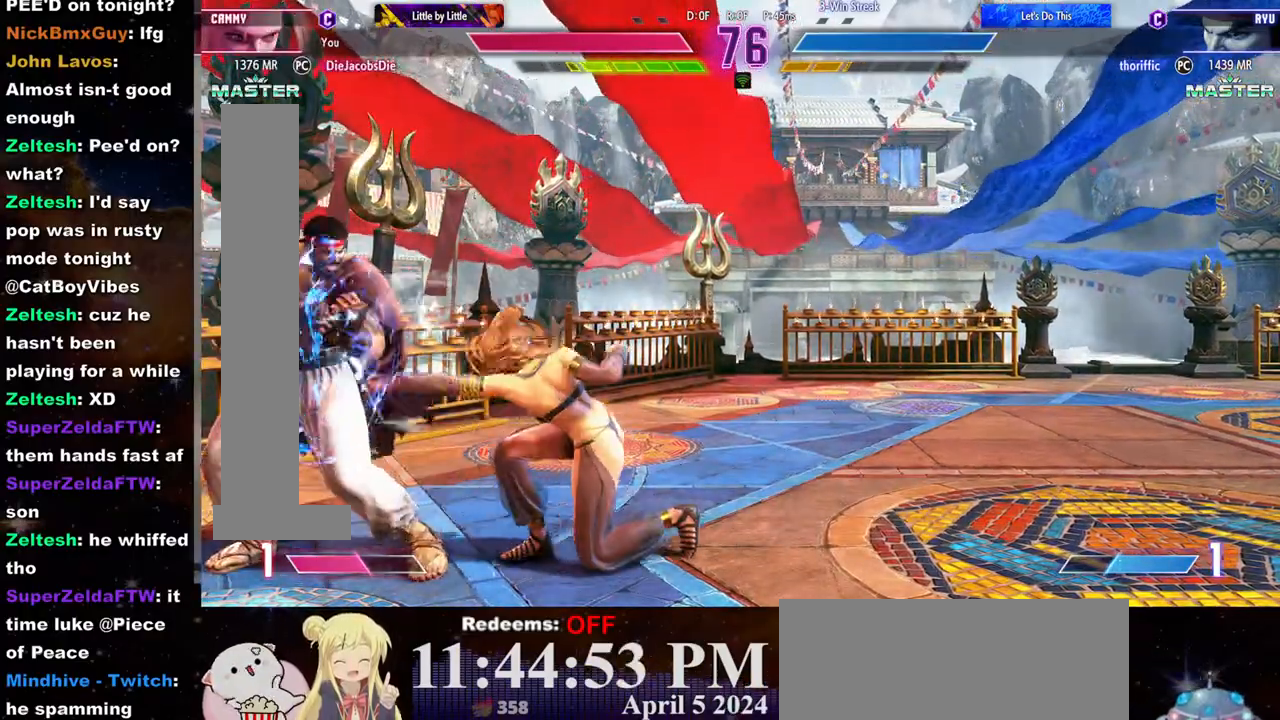
{"dt_ms": 500, "buttons": ["L2"], "left_stick": "right", "events": [[167, "TRIANGLE", "down"], [267, "TRIANGLE", "up"], [350, "L2", "down"], [350, "left_stick", "center"], [433, "L2", "up"], [467, "left_stick", "right"], [483, "L2", "down"]]}
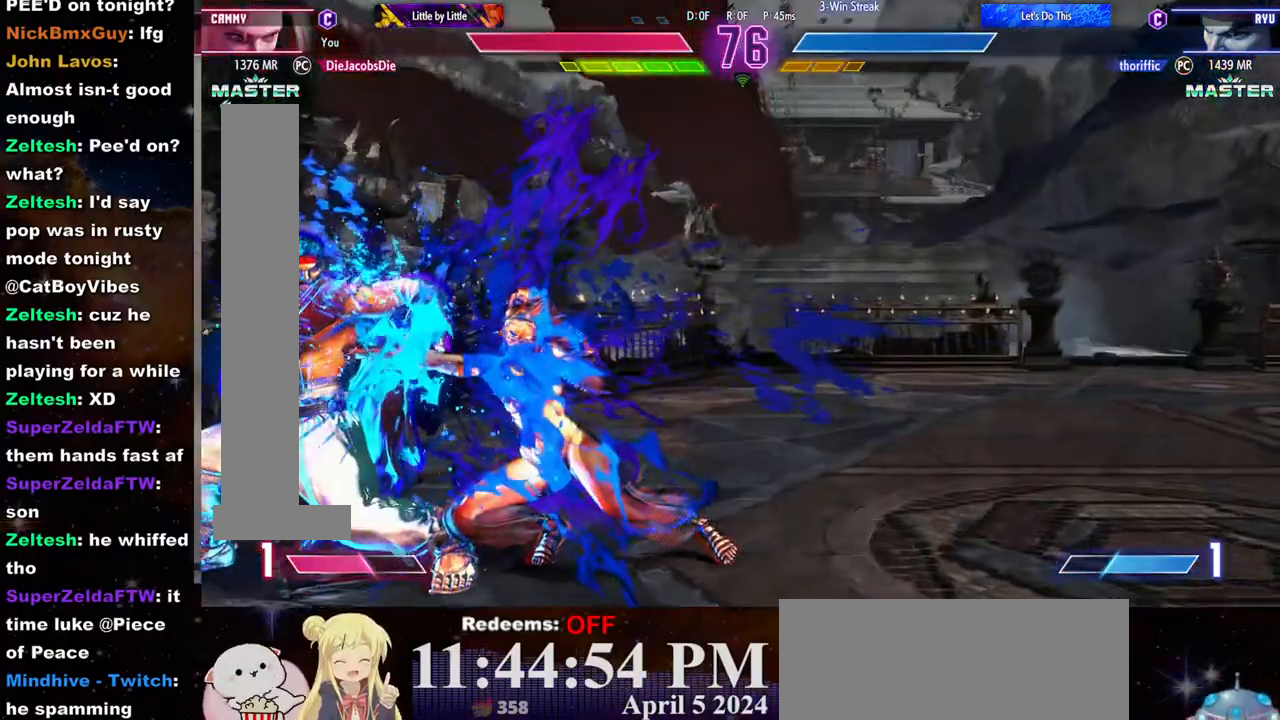
{"dt_ms": 500, "buttons": [], "left_stick": "down-right", "events": [[17, "L2", "up"], [467, "left_stick", "down-right"]]}
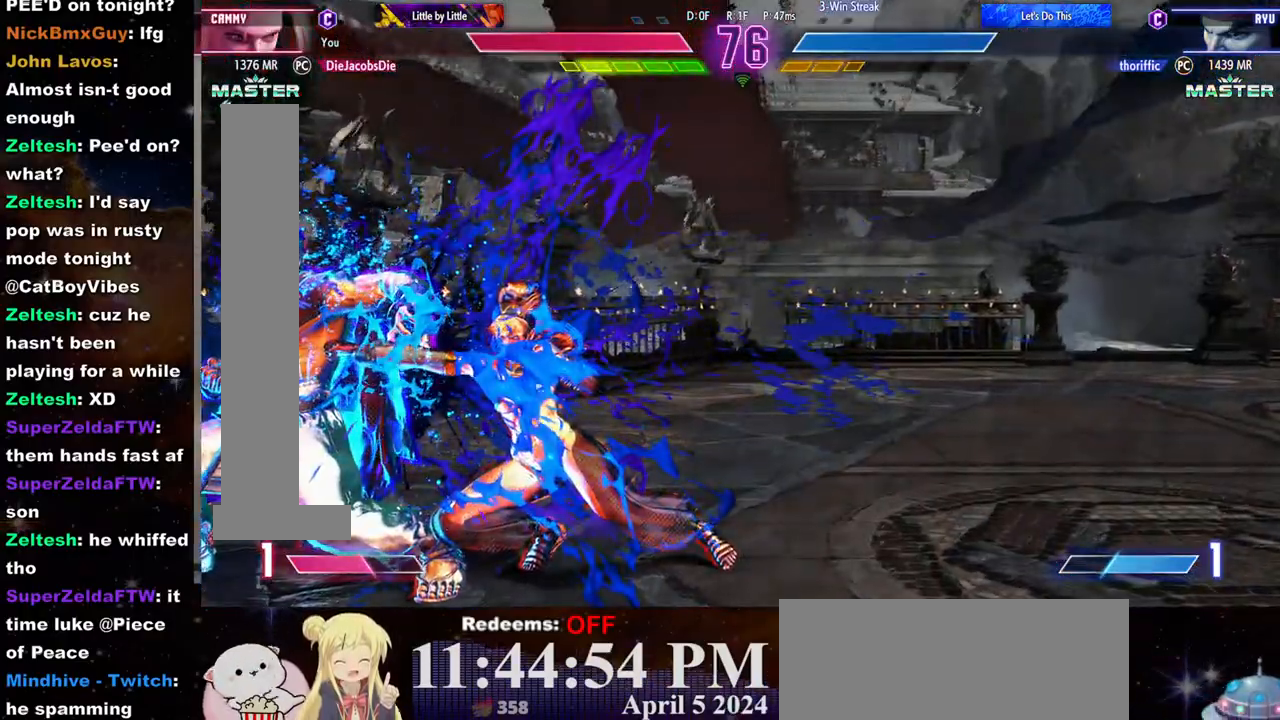
{"dt_ms": 500, "buttons": [], "left_stick": "down-right", "events": [[417, "CROSS", "down"], [417, "SQUARE", "down"], [467, "CROSS", "up"], [467, "SQUARE", "up"]]}
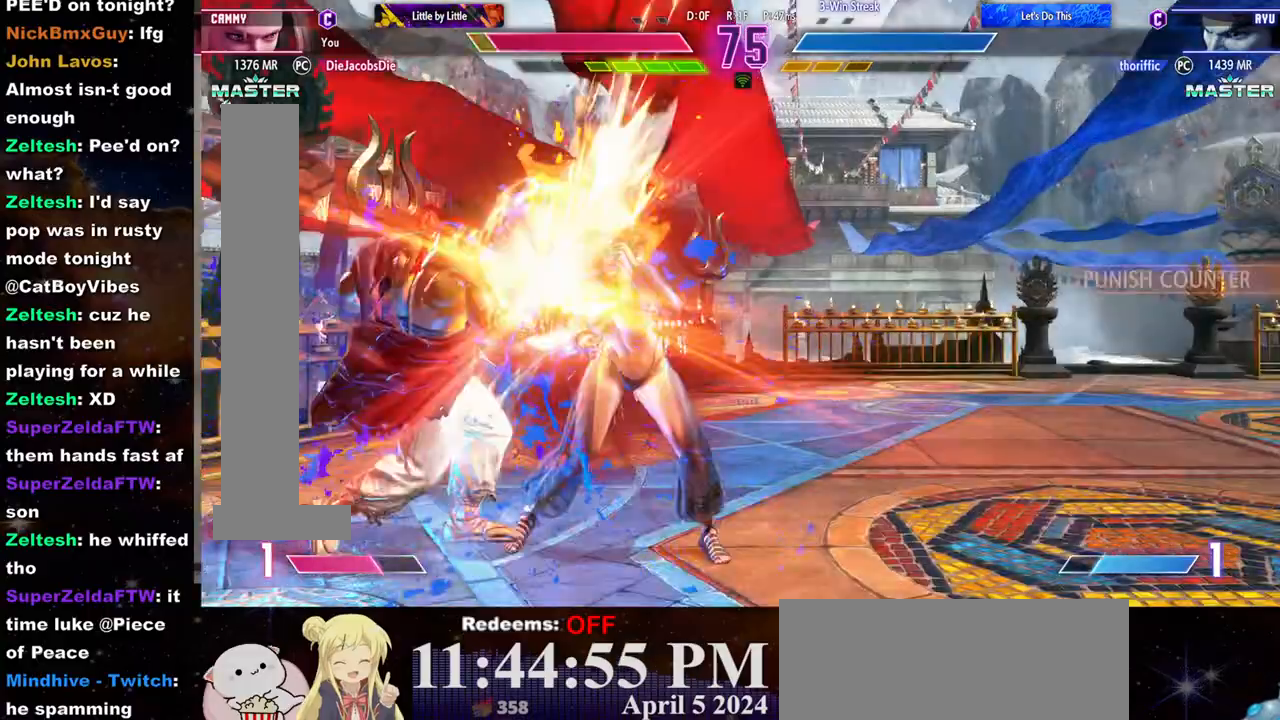
{"dt_ms": 500, "buttons": [], "left_stick": "down-right", "events": [[33, "CROSS", "down"], [33, "SQUARE", "down"], [83, "SQUARE", "up"], [100, "CROSS", "up"]]}
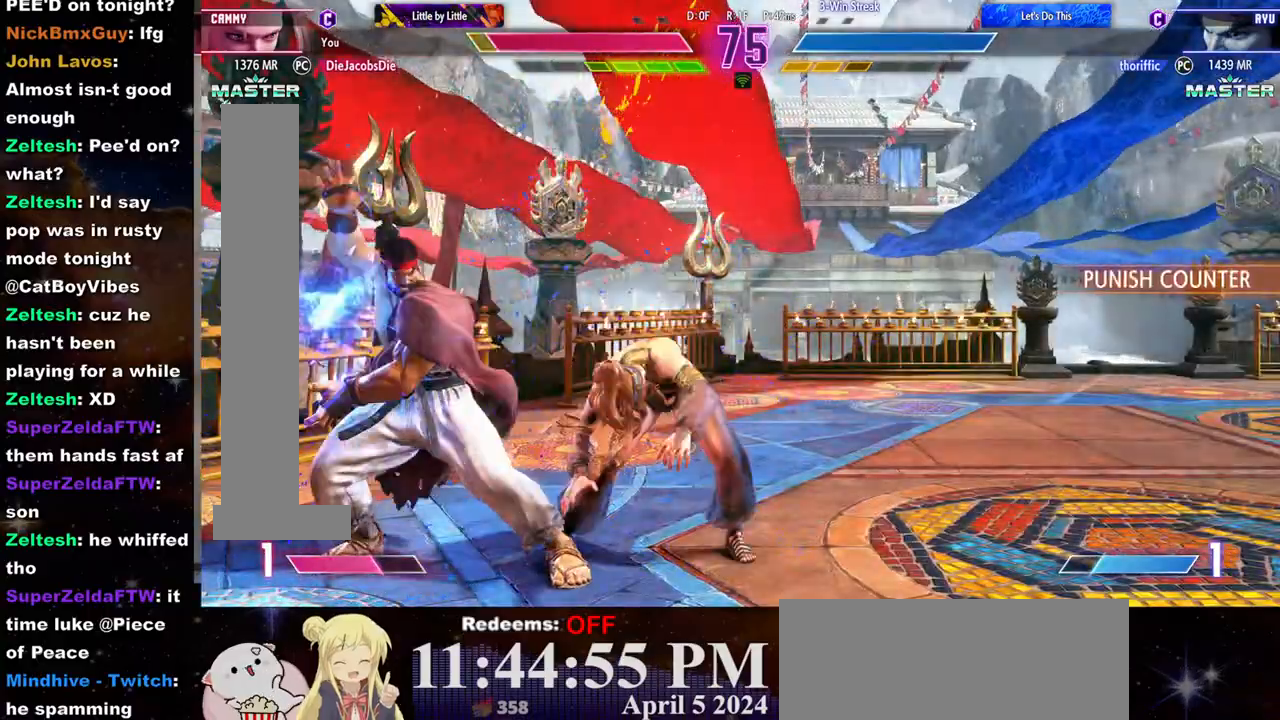
{"dt_ms": 500, "buttons": [], "left_stick": "down-right", "events": []}
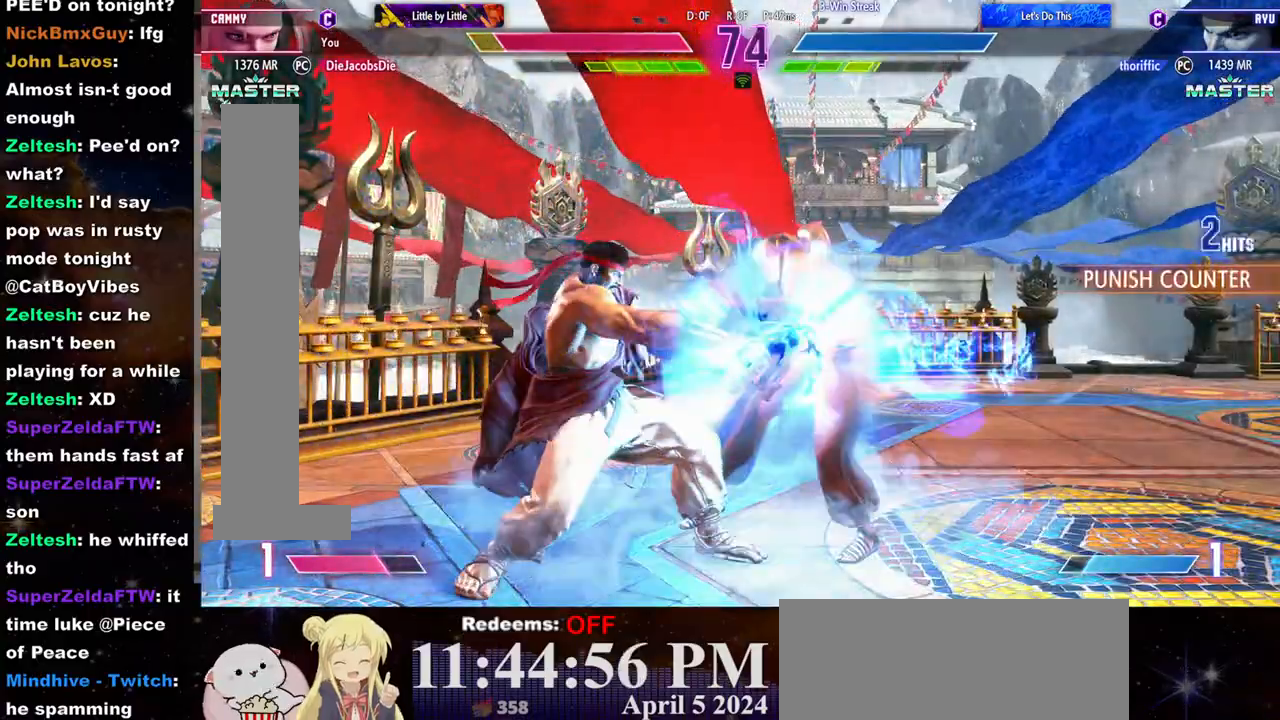
{"dt_ms": 500, "buttons": [], "left_stick": "down-right", "events": [[283, "CROSS", "down"], [283, "SQUARE", "down"], [367, "CROSS", "up"], [383, "SQUARE", "up"]]}
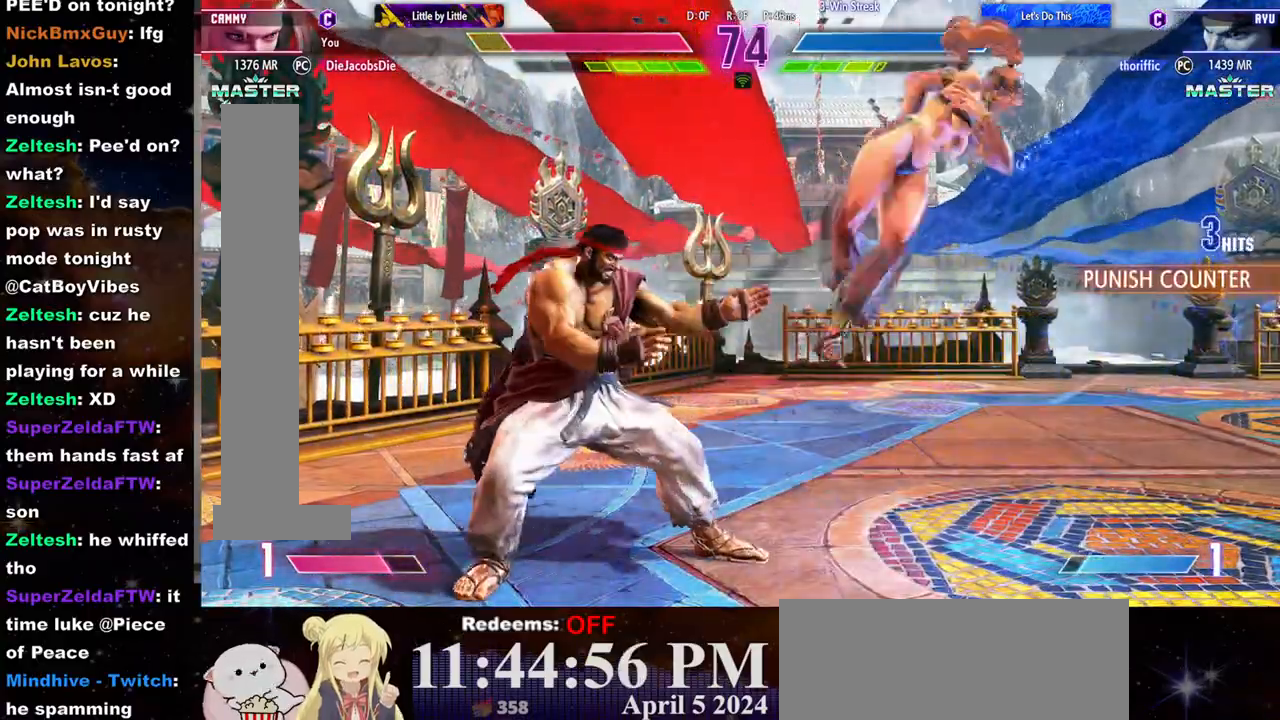
{"dt_ms": 500, "buttons": [], "left_stick": "down-right", "events": []}
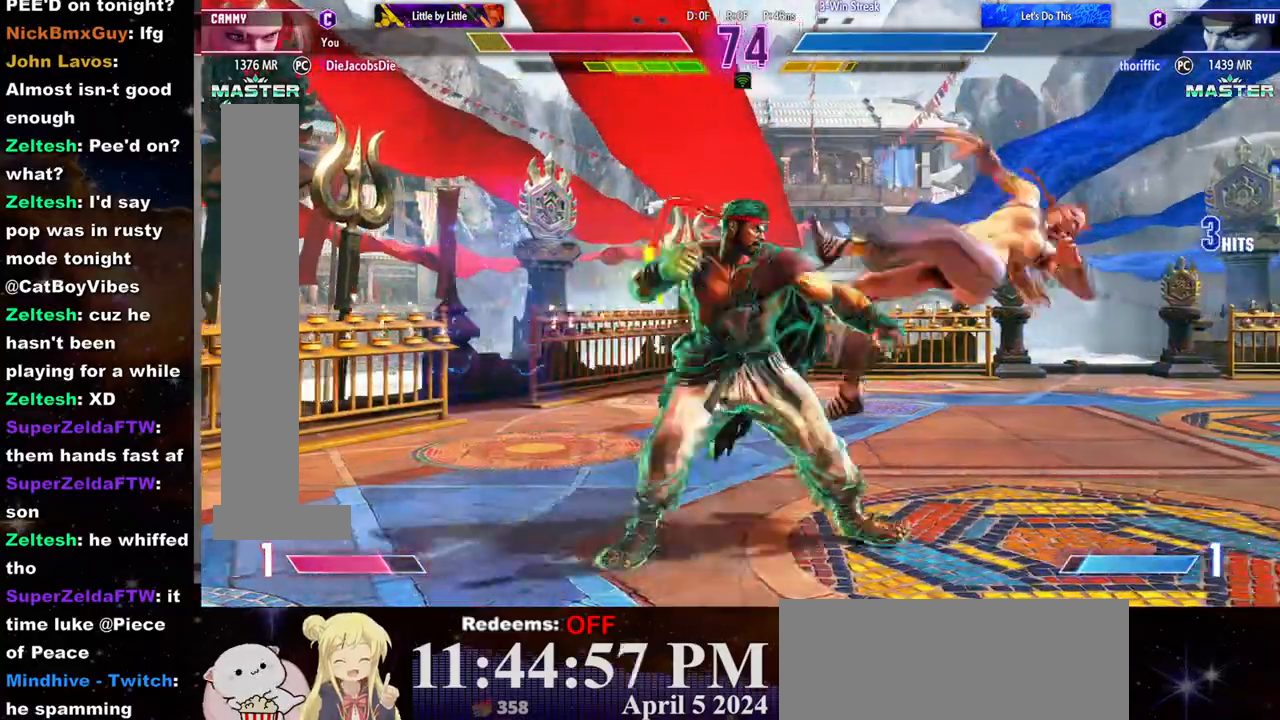
{"dt_ms": 500, "buttons": [], "left_stick": "right", "events": [[83, "SQUARE", "down"], [100, "CROSS", "down"], [200, "CROSS", "up"], [200, "SQUARE", "up"], [350, "left_stick", "right"]]}
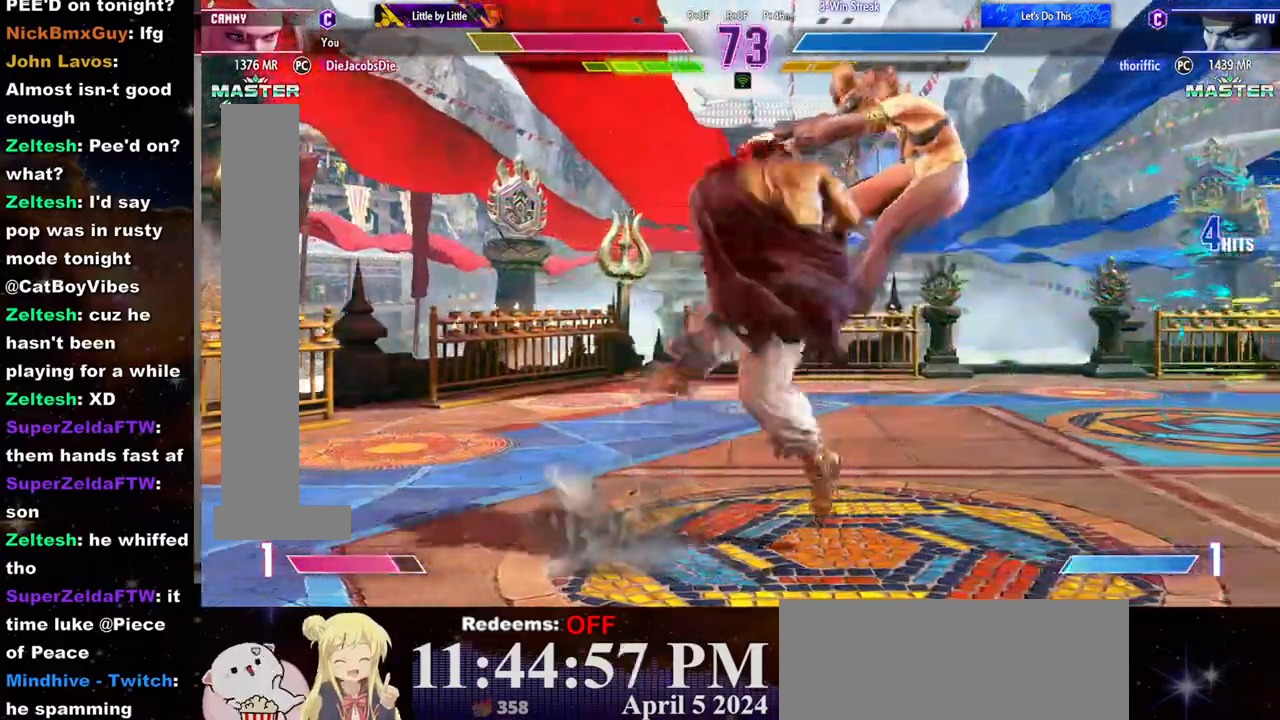
{"dt_ms": 500, "buttons": [], "left_stick": "center", "events": [[217, "CROSS", "down"], [217, "SQUARE", "down"], [317, "CROSS", "up"], [317, "SQUARE", "up"], [483, "left_stick", "center"]]}
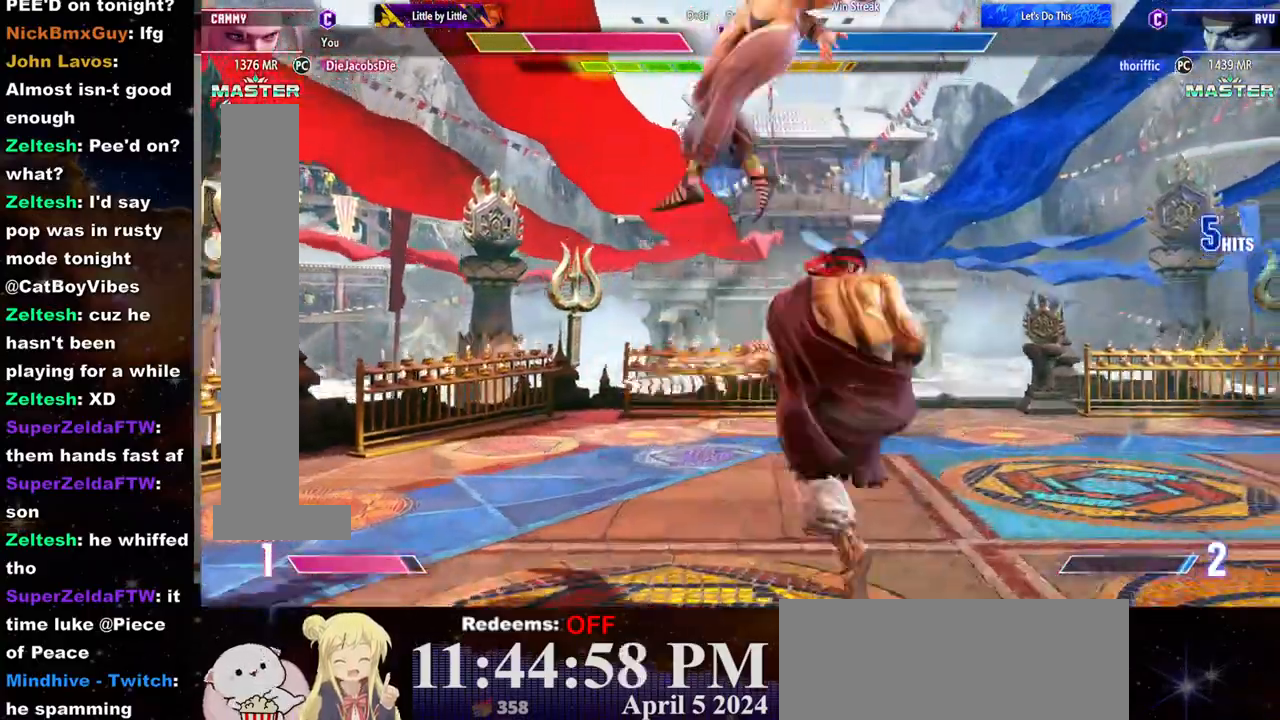
{"dt_ms": 500, "buttons": [], "left_stick": "left", "events": [[67, "left_stick", "left"], [100, "CROSS", "down"], [100, "SQUARE", "down"], [183, "CROSS", "up"], [183, "SQUARE", "up"], [350, "CROSS", "down"], [350, "SQUARE", "down"], [417, "CROSS", "up"], [433, "SQUARE", "up"]]}
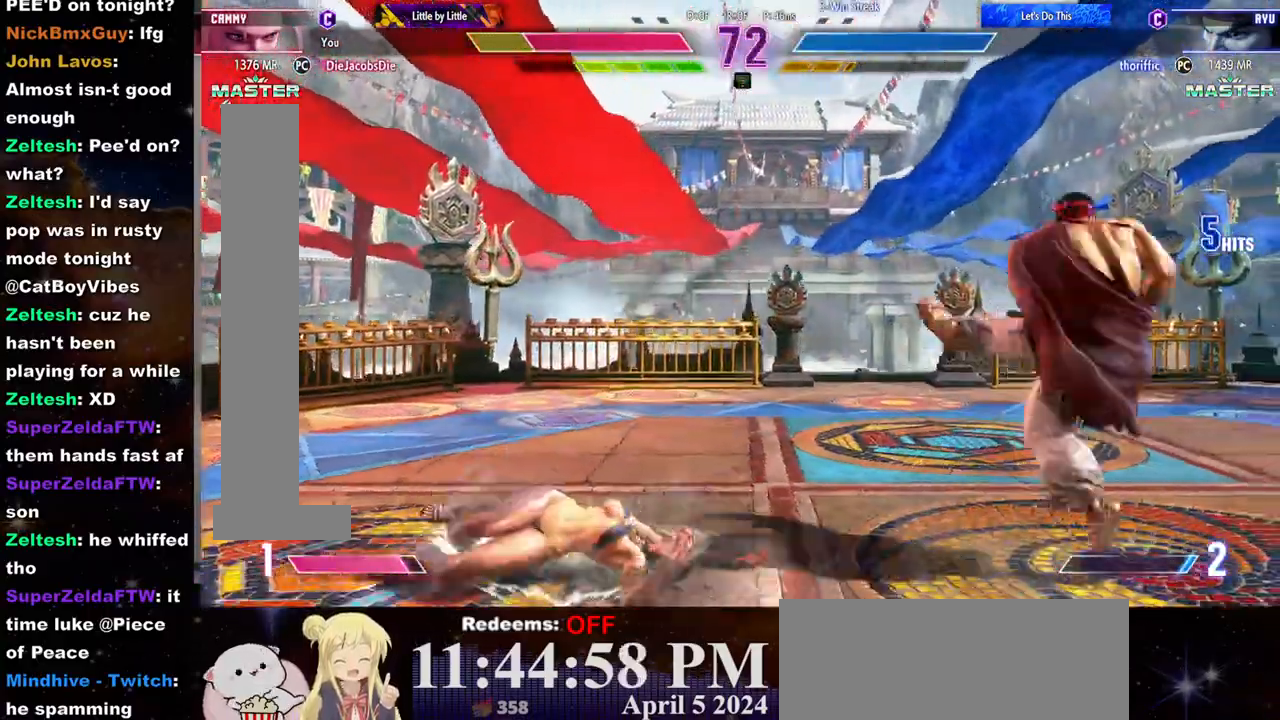
{"dt_ms": 500, "buttons": [], "left_stick": "center", "events": [[50, "CROSS", "down"], [50, "SQUARE", "down"], [133, "CROSS", "up"], [133, "SQUARE", "up"], [483, "left_stick", "center"]]}